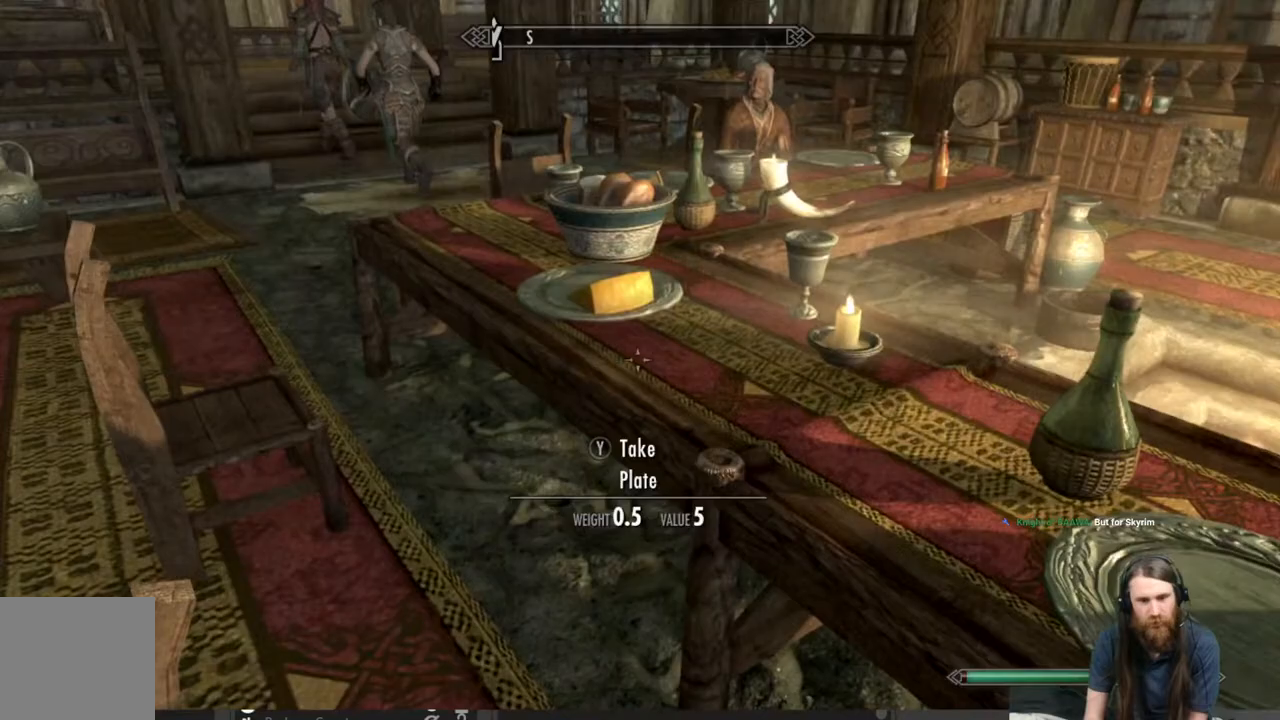
Gameplay with a controller (Xbox layout); each line is a JSON object with the inputs held at the frame after it. "events" lists button and stick changes between this image and that frame as [ms after this image, input, new state], when the widget could be followed in between.
{"buttons": [], "left_stick": "down-left", "right_stick": "center", "events": [[117, "left_stick", "center"], [117, "right_stick", "center"], [383, "left_stick", "down-left"]]}
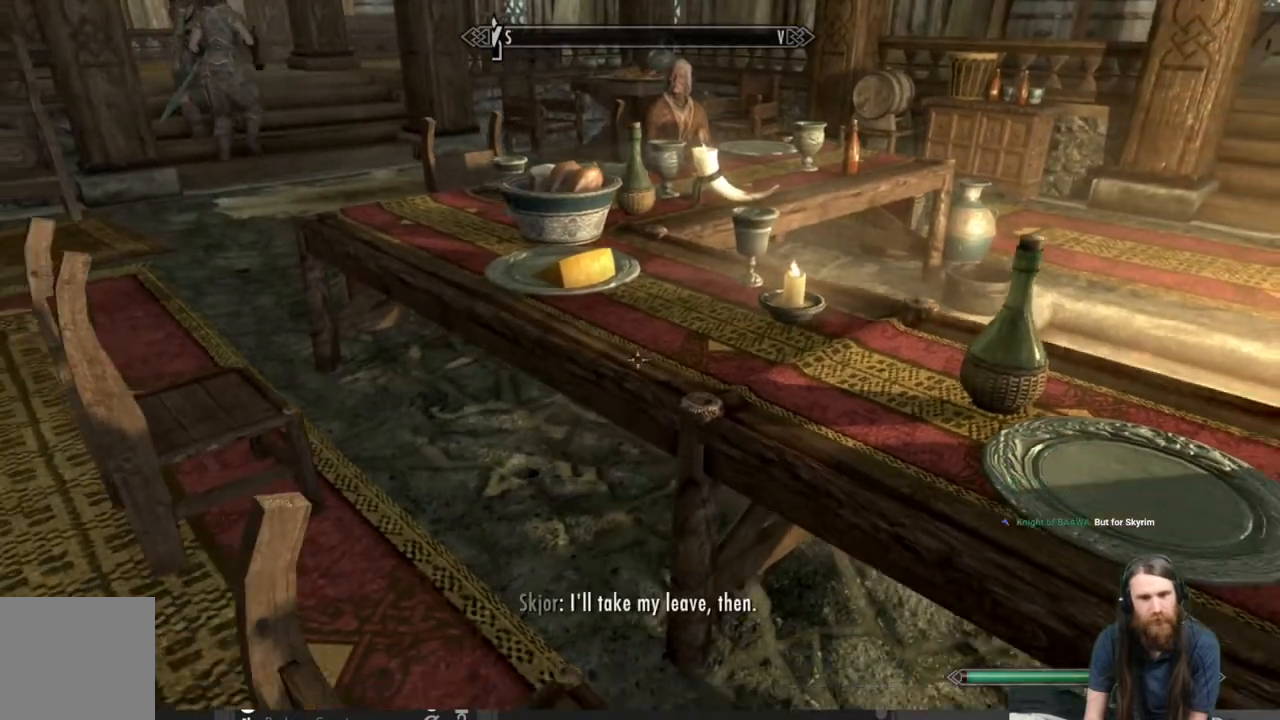
{"buttons": [], "left_stick": "center", "right_stick": "right", "events": [[67, "right_stick", "right"], [200, "left_stick", "center"]]}
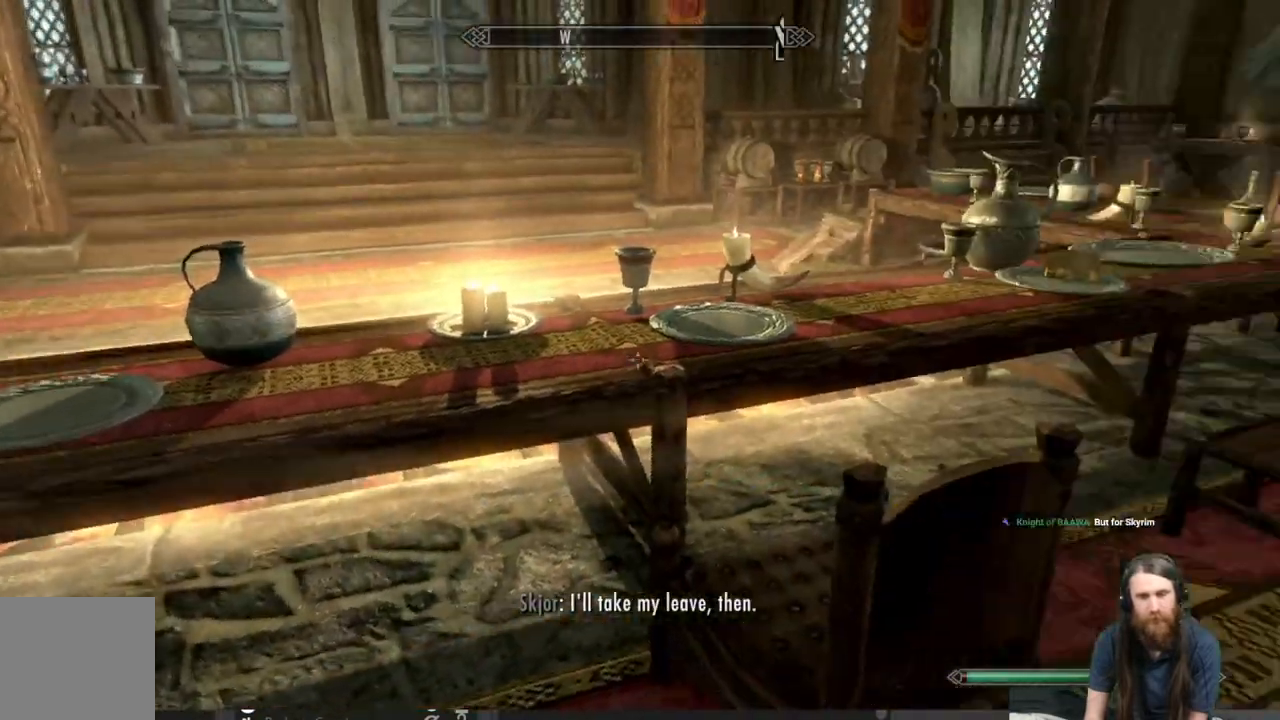
{"buttons": [], "left_stick": "up-right", "right_stick": "center", "events": [[17, "right_stick", "center"], [250, "left_stick", "right"], [333, "left_stick", "up-right"]]}
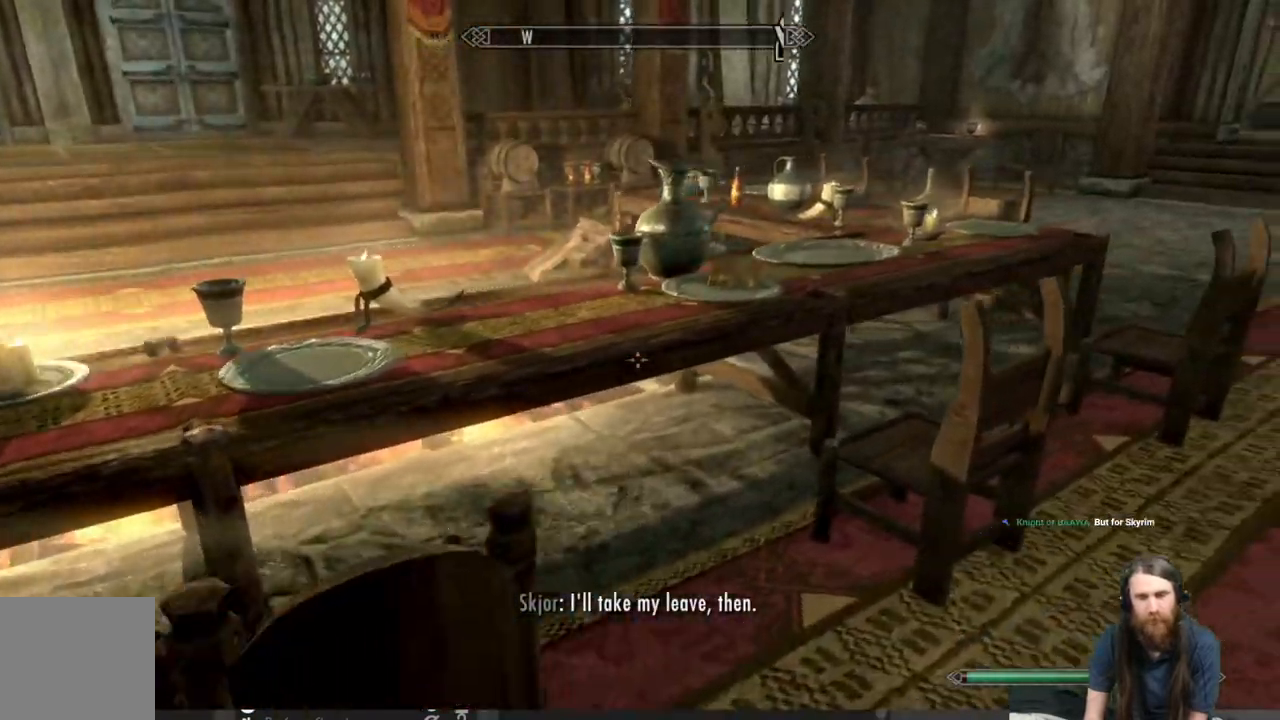
{"buttons": [], "left_stick": "center", "right_stick": "center", "events": [[150, "left_stick", "center"]]}
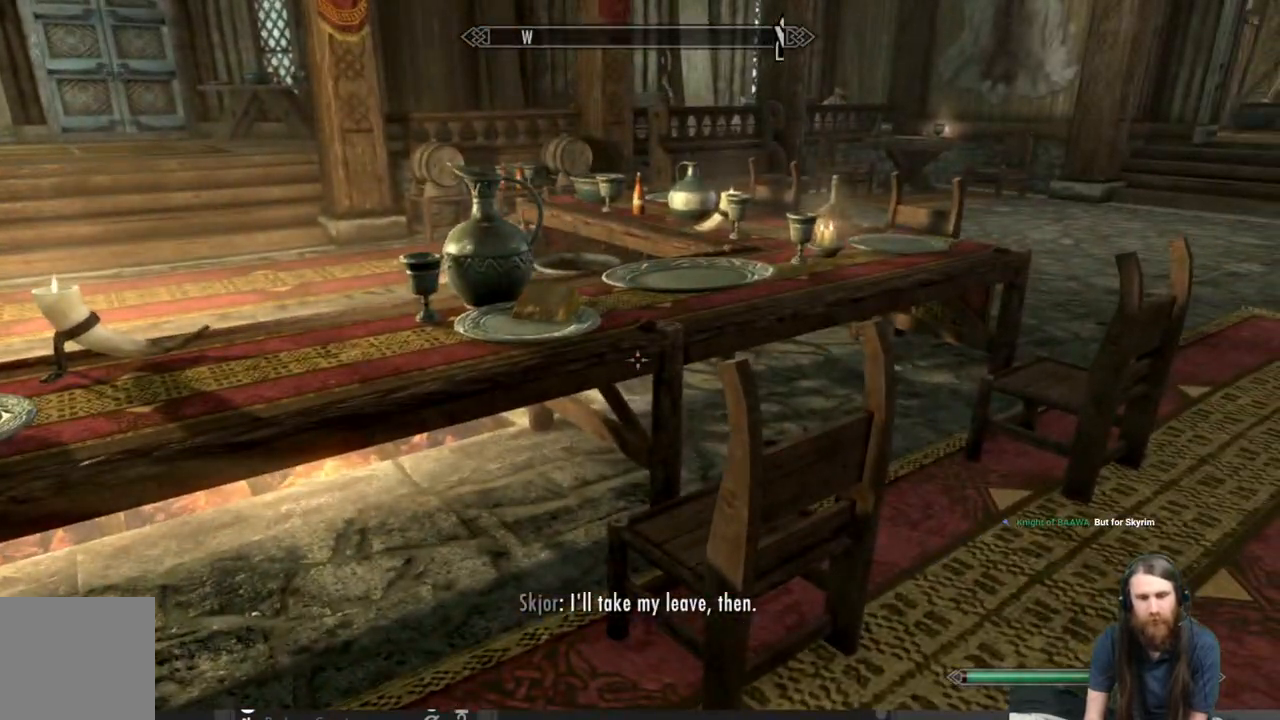
{"buttons": [], "left_stick": "center", "right_stick": "center", "events": [[33, "left_stick", "up"], [100, "right_stick", "left"], [233, "left_stick", "center"], [350, "right_stick", "center"]]}
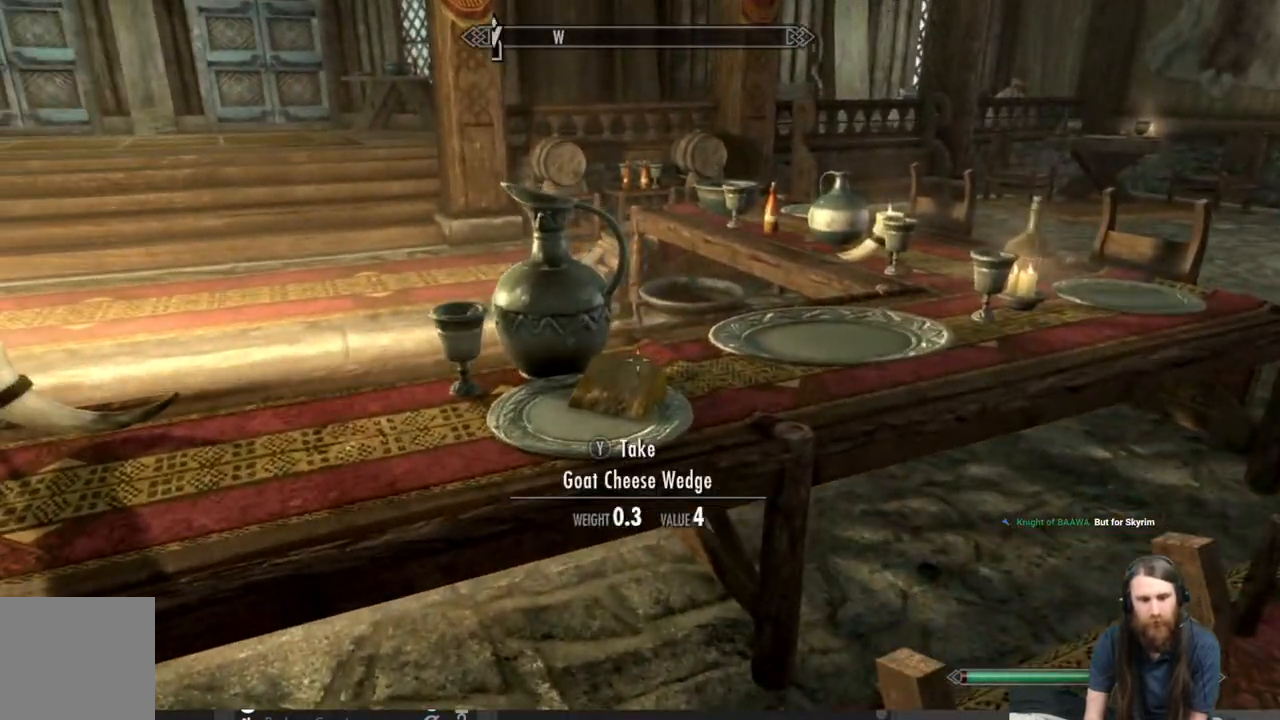
{"buttons": [], "left_stick": "left", "right_stick": "left", "events": [[133, "right_stick", "down"], [283, "right_stick", "down-left"], [333, "left_stick", "left"], [450, "right_stick", "left"]]}
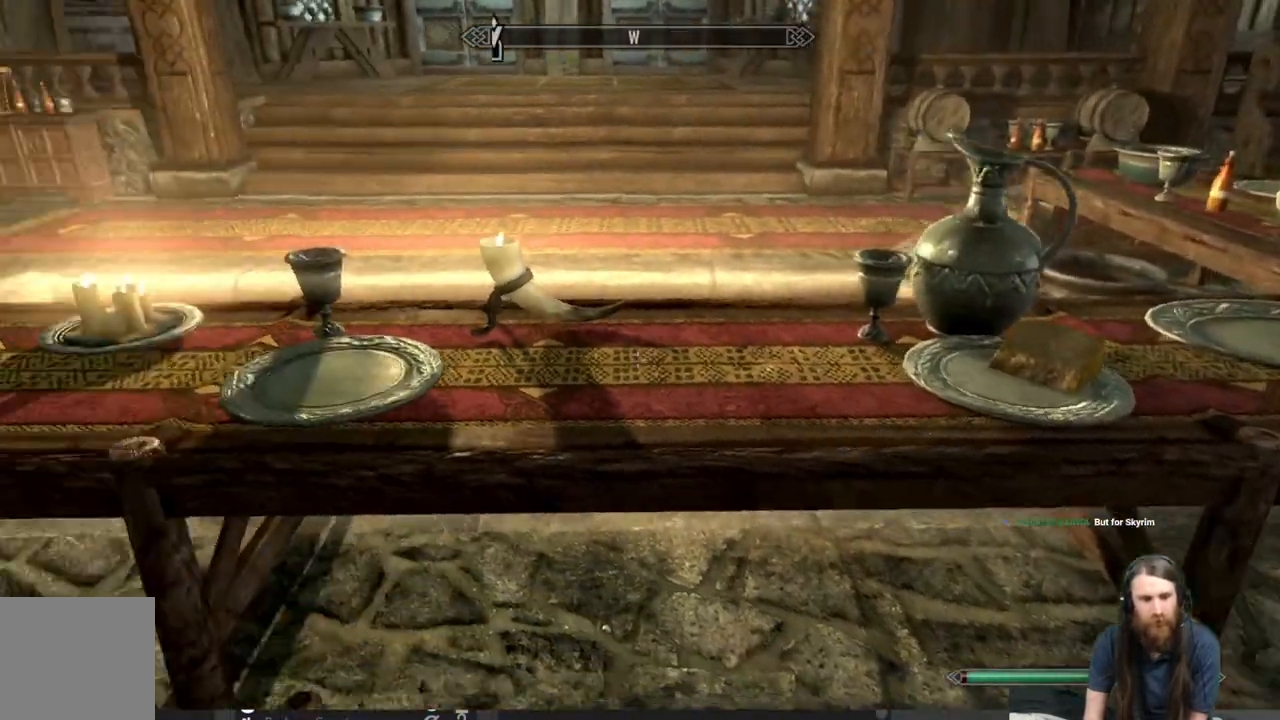
{"buttons": [], "left_stick": "up-left", "right_stick": "left", "events": [[383, "left_stick", "up-left"]]}
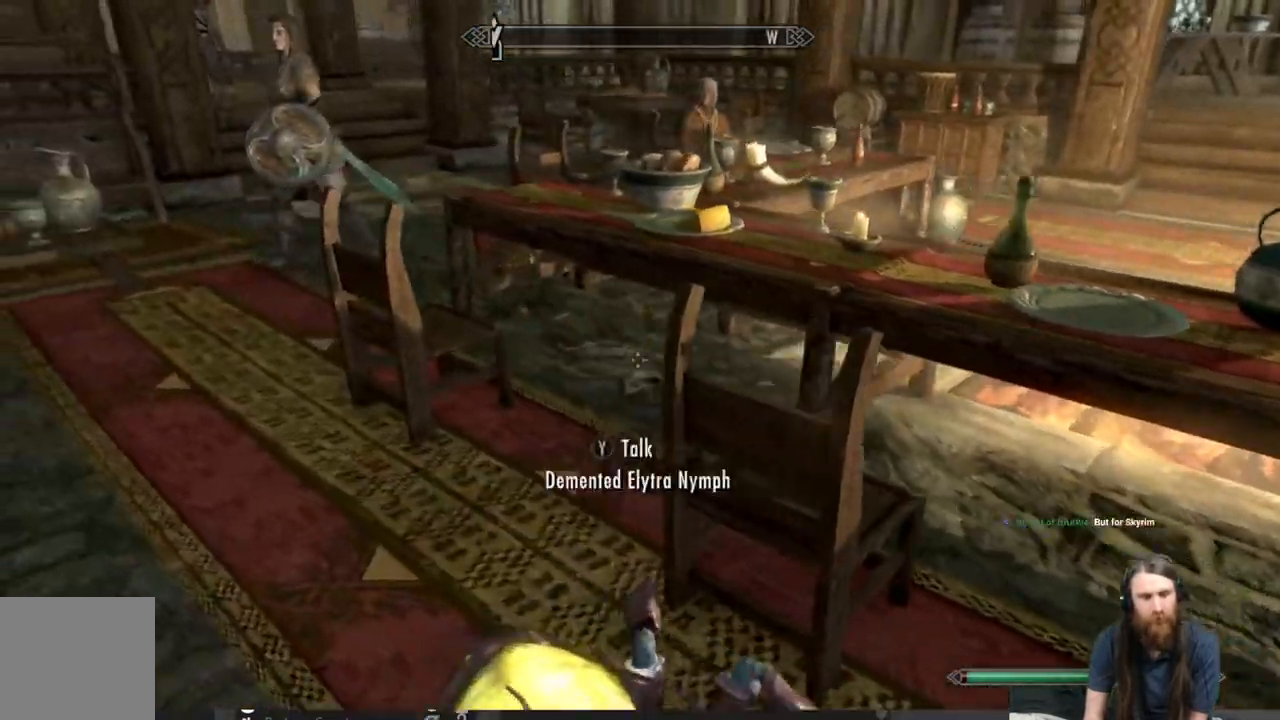
{"buttons": [], "left_stick": "up-left", "right_stick": "right", "events": [[183, "right_stick", "right"]]}
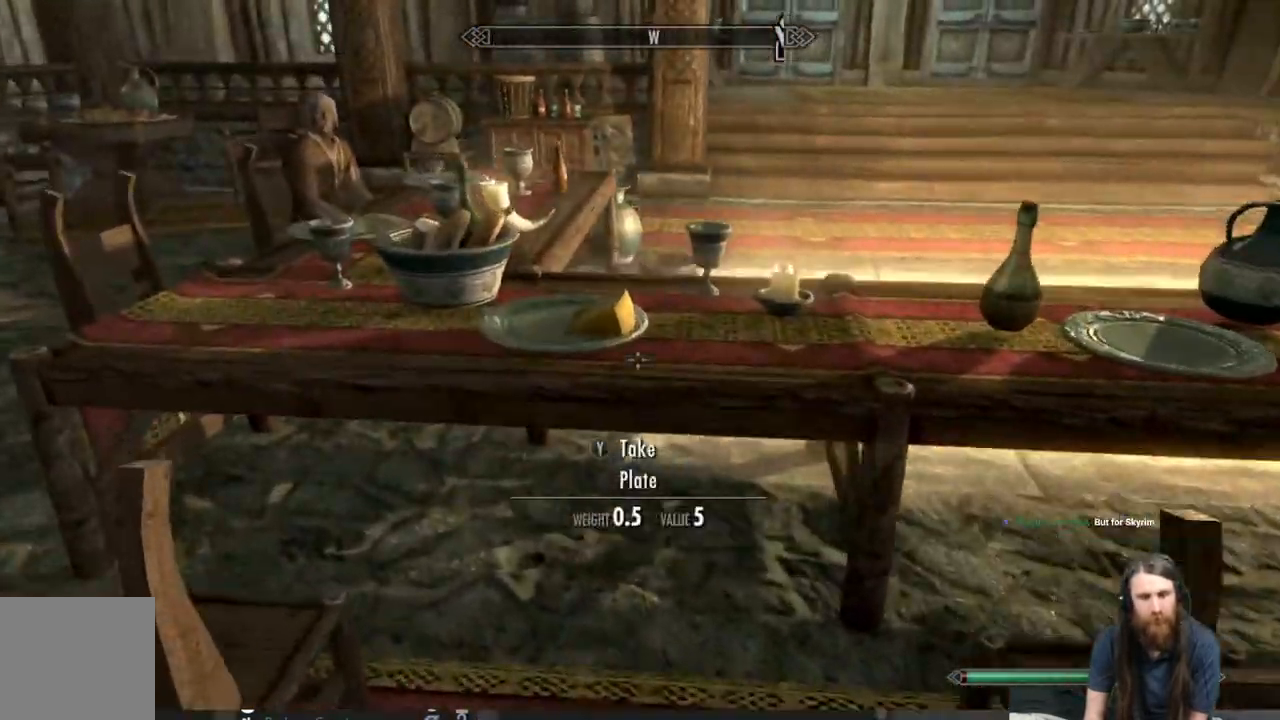
{"buttons": [], "left_stick": "left", "right_stick": "center", "events": [[183, "left_stick", "left"], [417, "right_stick", "center"]]}
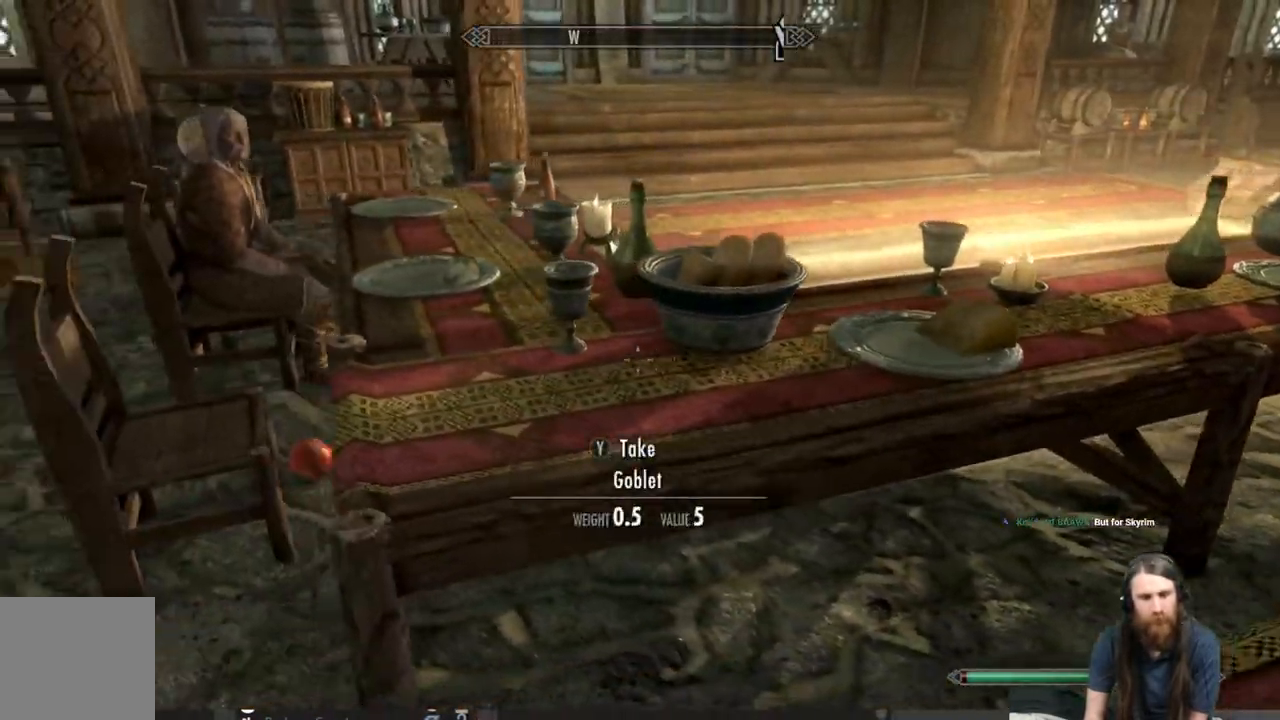
{"buttons": [], "left_stick": "center", "right_stick": "center", "events": [[100, "right_stick", "up-right"], [117, "left_stick", "up"], [300, "left_stick", "center"], [300, "right_stick", "center"]]}
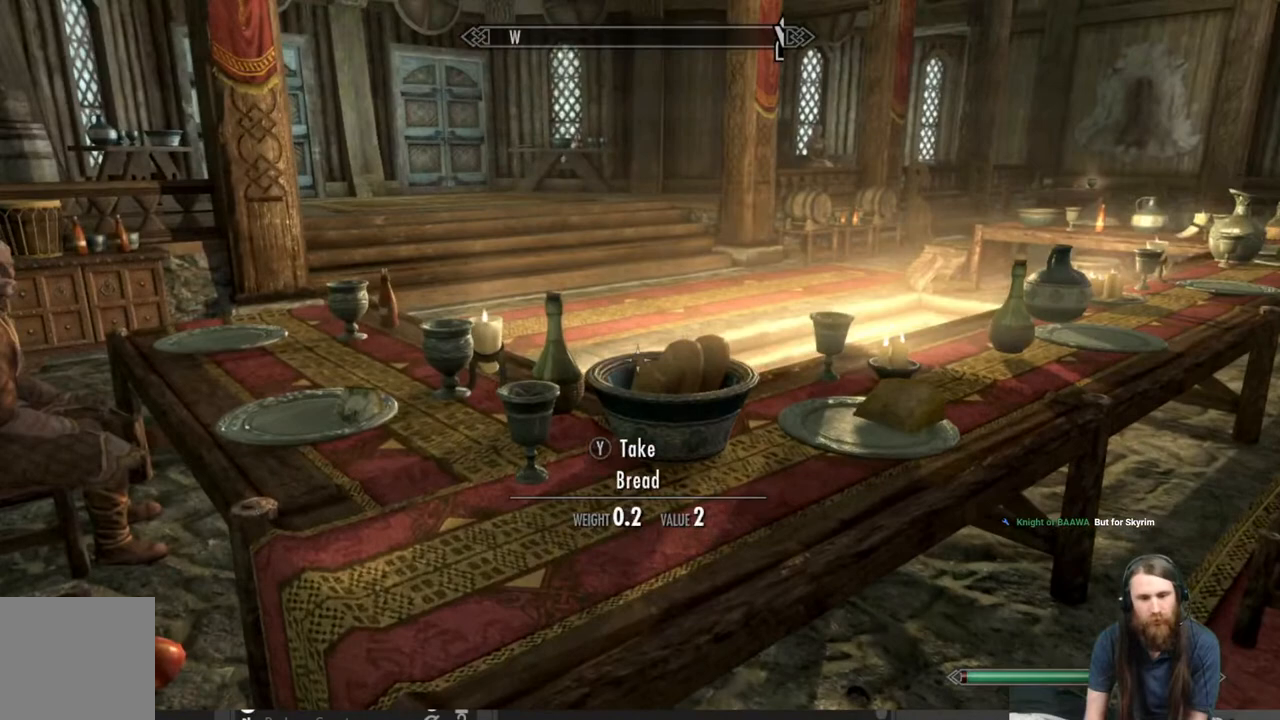
{"buttons": [], "left_stick": "center", "right_stick": "center", "events": [[33, "right_stick", "right"], [183, "right_stick", "center"]]}
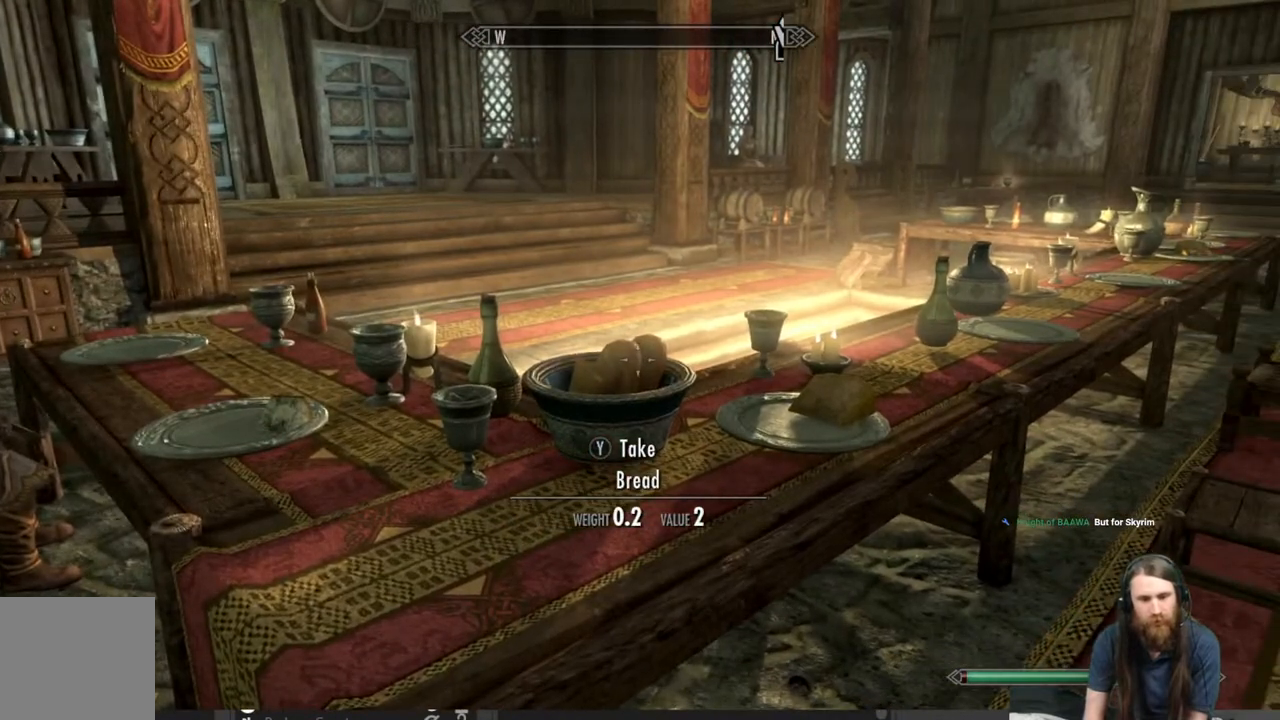
{"buttons": [], "left_stick": "center", "right_stick": "center", "events": [[267, "Y", "down"], [383, "Y", "up"]]}
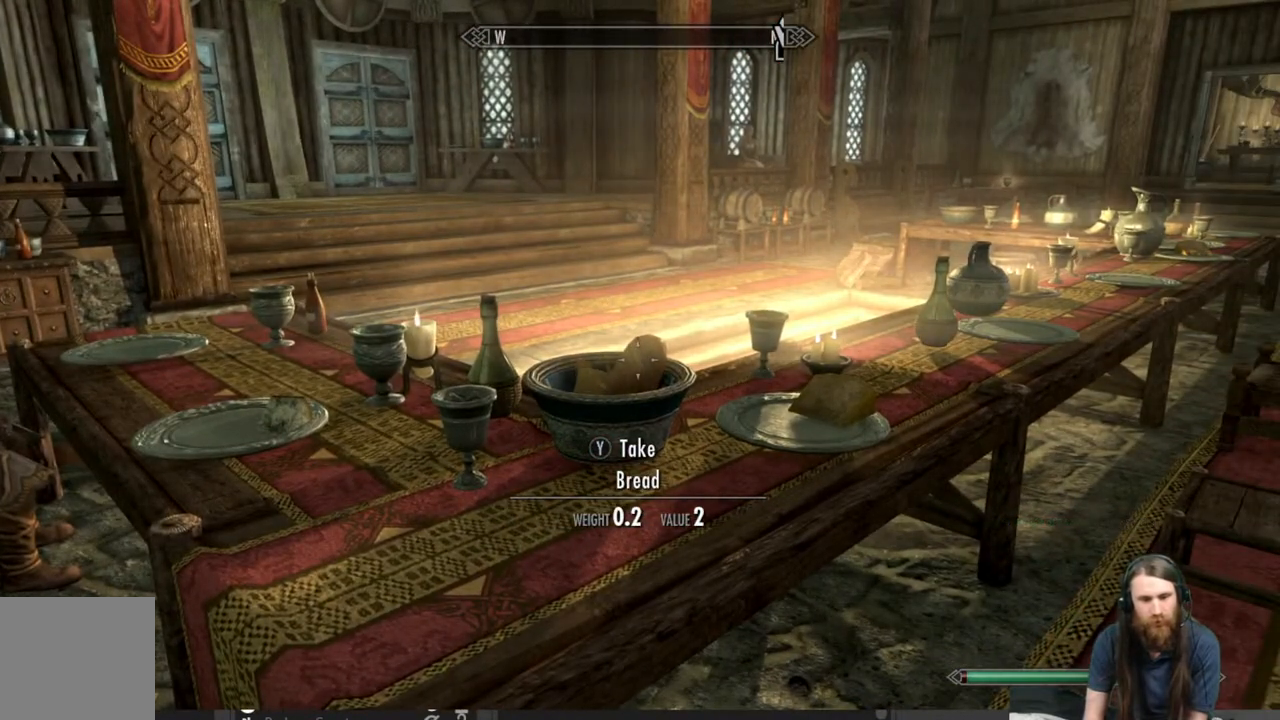
{"buttons": [], "left_stick": "center", "right_stick": "center", "events": []}
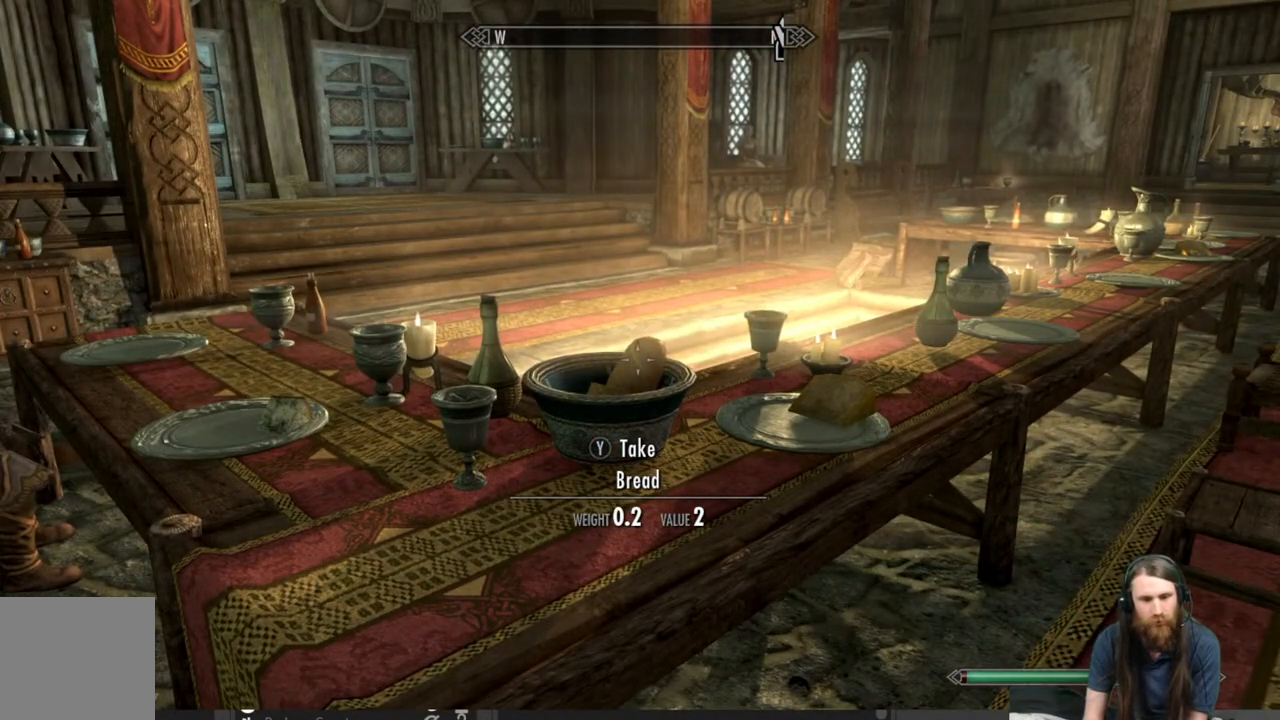
{"buttons": [], "left_stick": "center", "right_stick": "center", "events": [[267, "Y", "down"], [417, "Y", "up"]]}
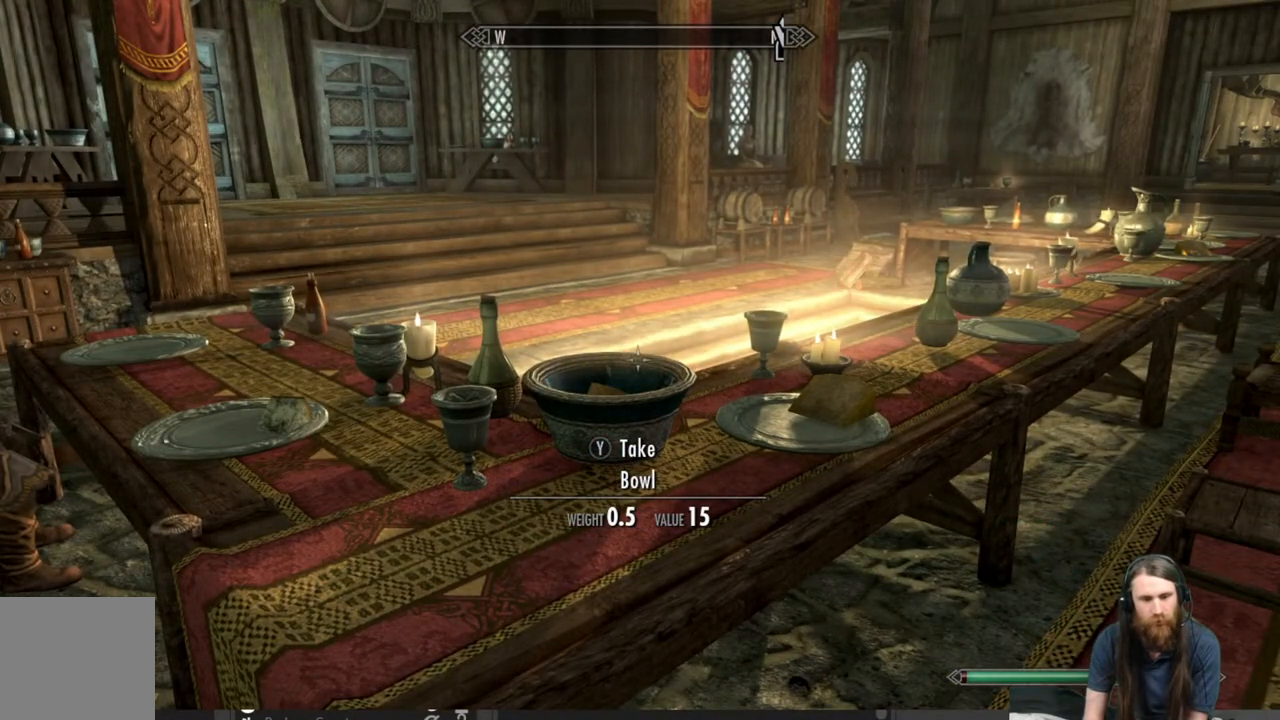
{"buttons": [], "left_stick": "center", "right_stick": "center", "events": [[217, "right_stick", "down"], [333, "right_stick", "center"]]}
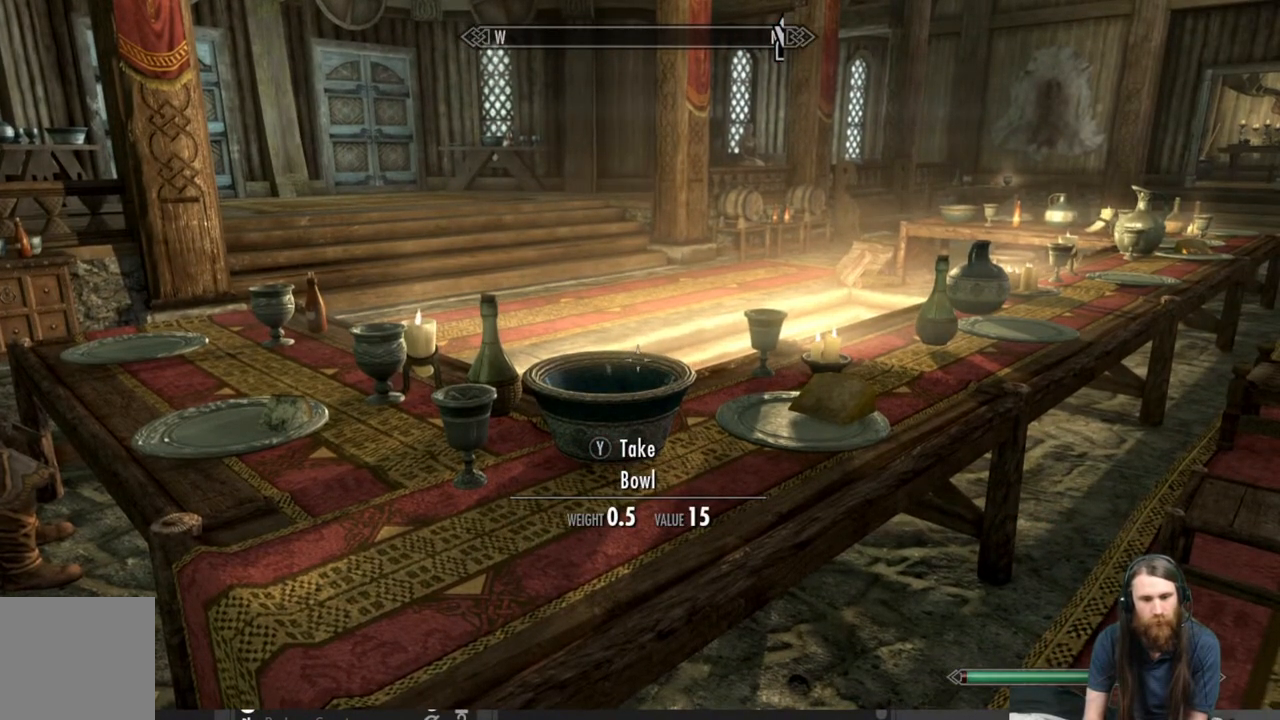
{"buttons": [], "left_stick": "center", "right_stick": "center", "events": [[117, "B", "down"], [267, "B", "up"]]}
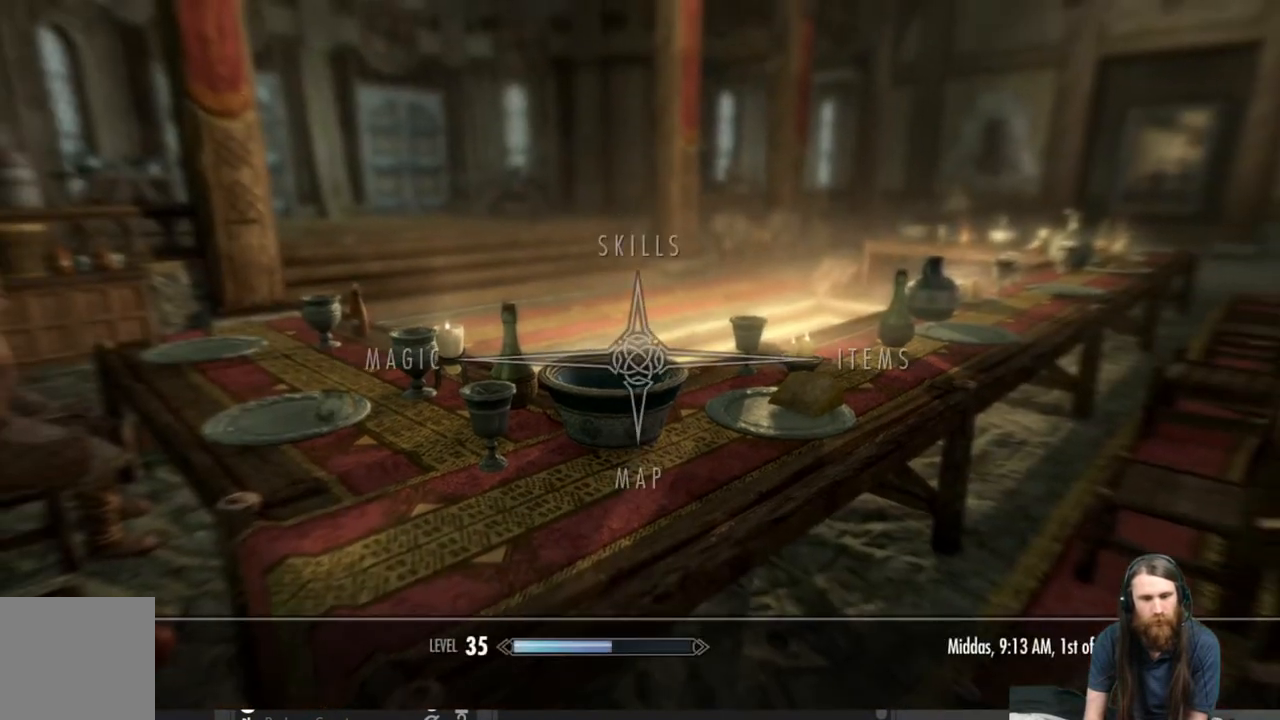
{"buttons": [], "left_stick": "center", "right_stick": "center", "events": [[17, "DPAD_RIGHT", "down"], [100, "DPAD_RIGHT", "up"], [217, "A", "down"], [333, "A", "up"]]}
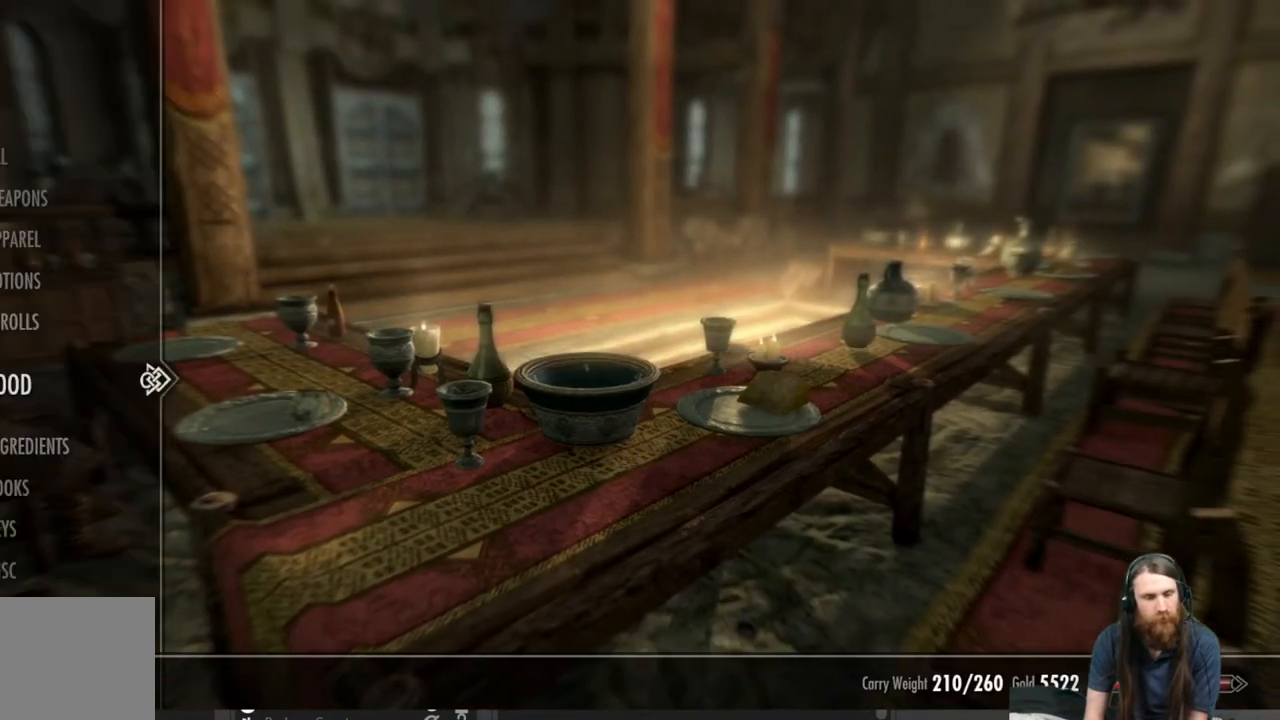
{"buttons": [], "left_stick": "center", "right_stick": "center", "events": []}
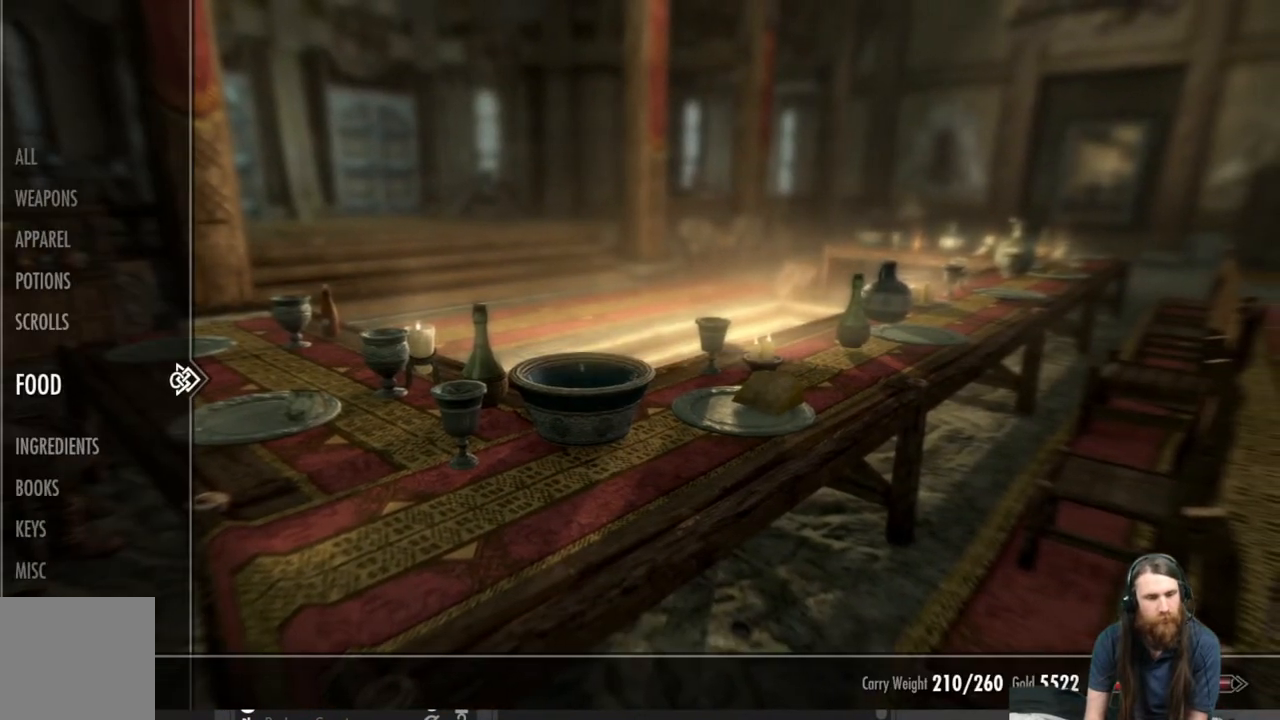
{"buttons": [], "left_stick": "center", "right_stick": "center", "events": [[50, "A", "down"], [150, "A", "up"]]}
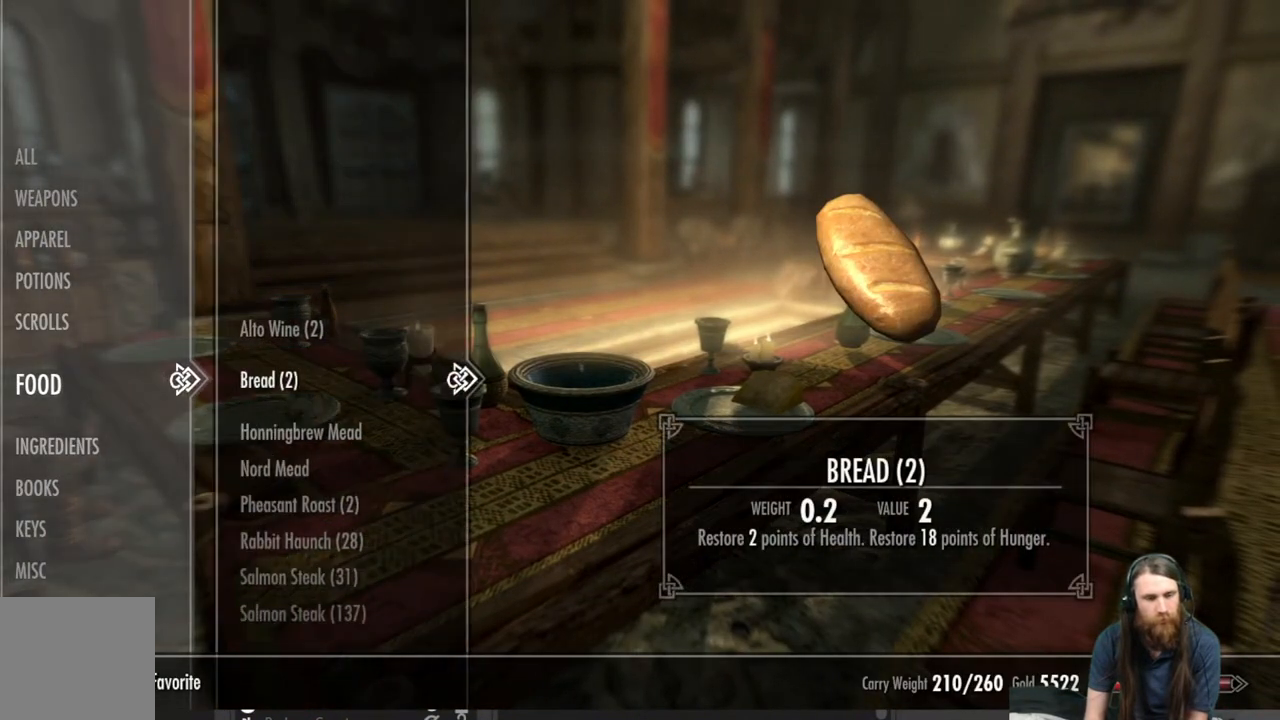
{"buttons": [], "left_stick": "center", "right_stick": "center", "events": []}
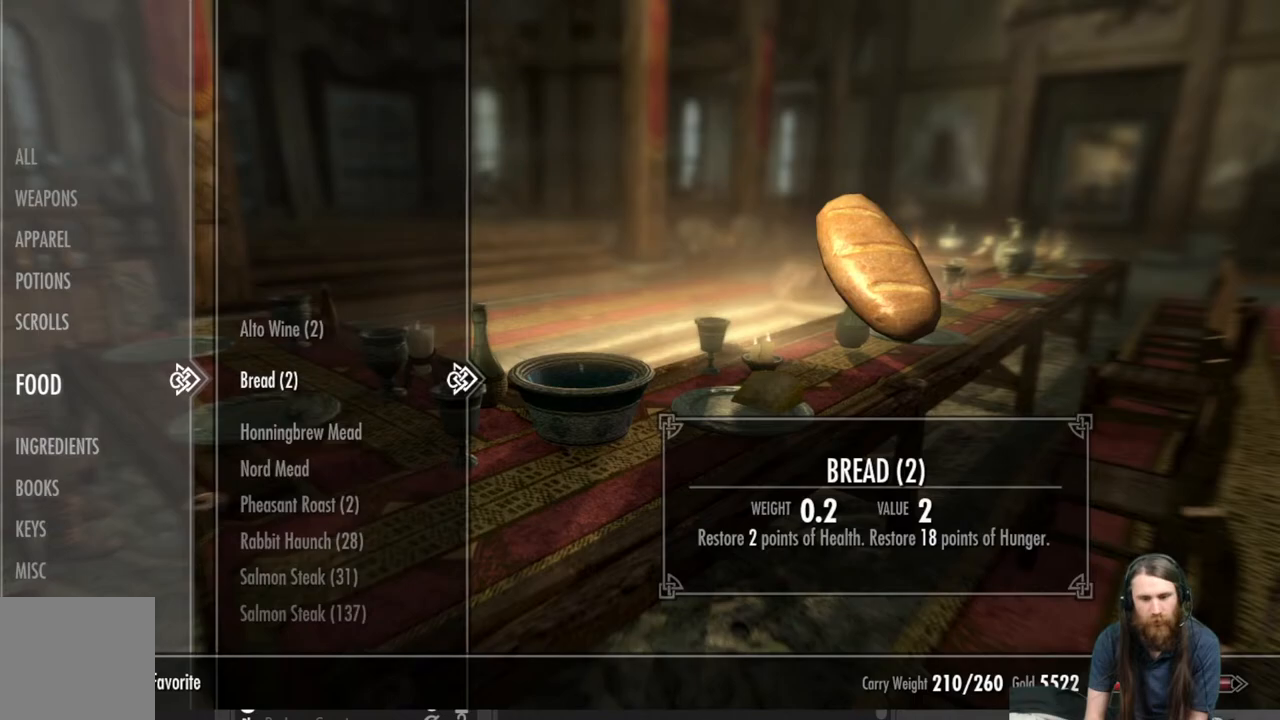
{"buttons": [], "left_stick": "center", "right_stick": "center", "events": [[117, "A", "down"], [183, "A", "up"]]}
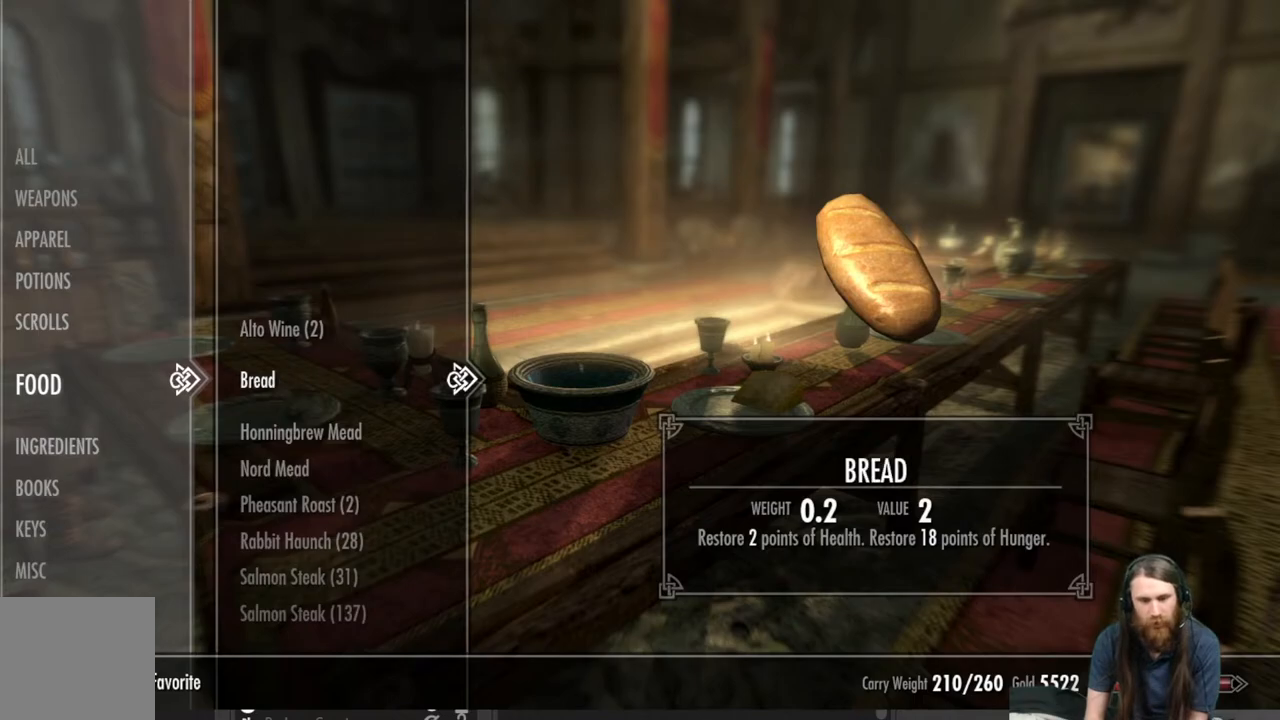
{"buttons": [], "left_stick": "center", "right_stick": "center", "events": [[100, "A", "down"], [200, "A", "up"], [333, "B", "down"], [400, "B", "up"]]}
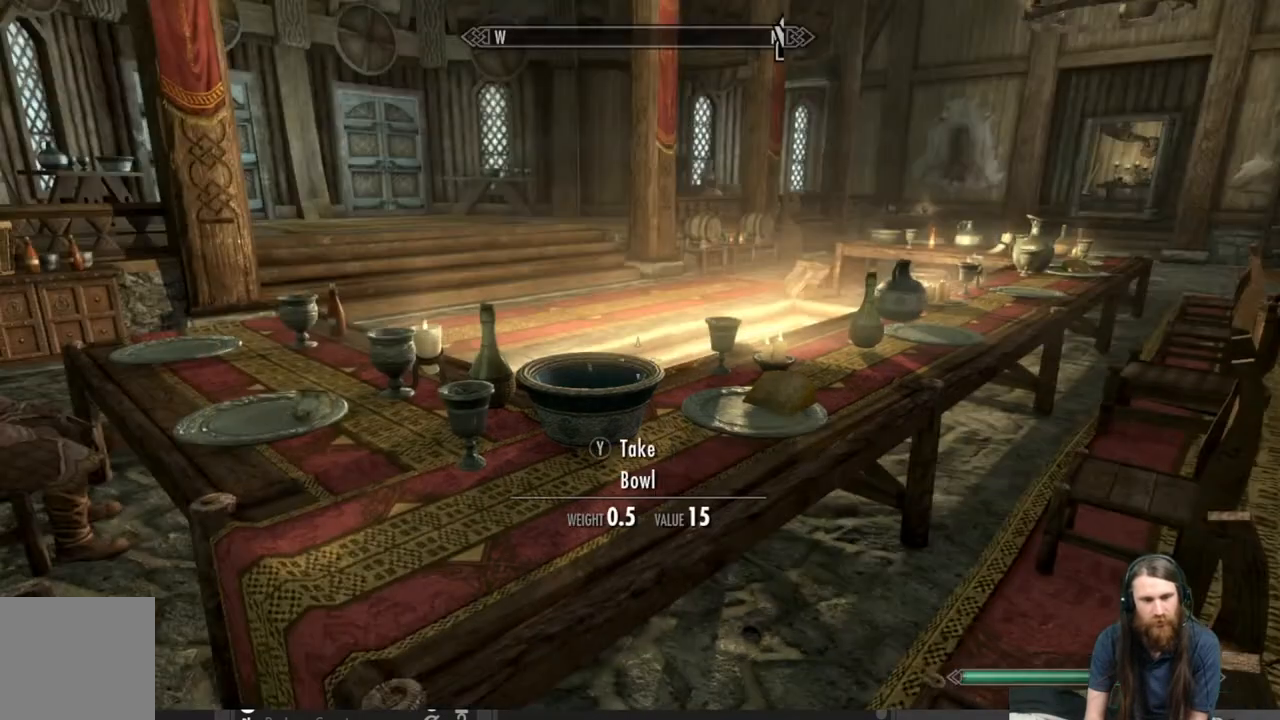
{"buttons": [], "left_stick": "up", "right_stick": "right", "events": [[17, "left_stick", "right"], [100, "right_stick", "right"], [367, "left_stick", "up"]]}
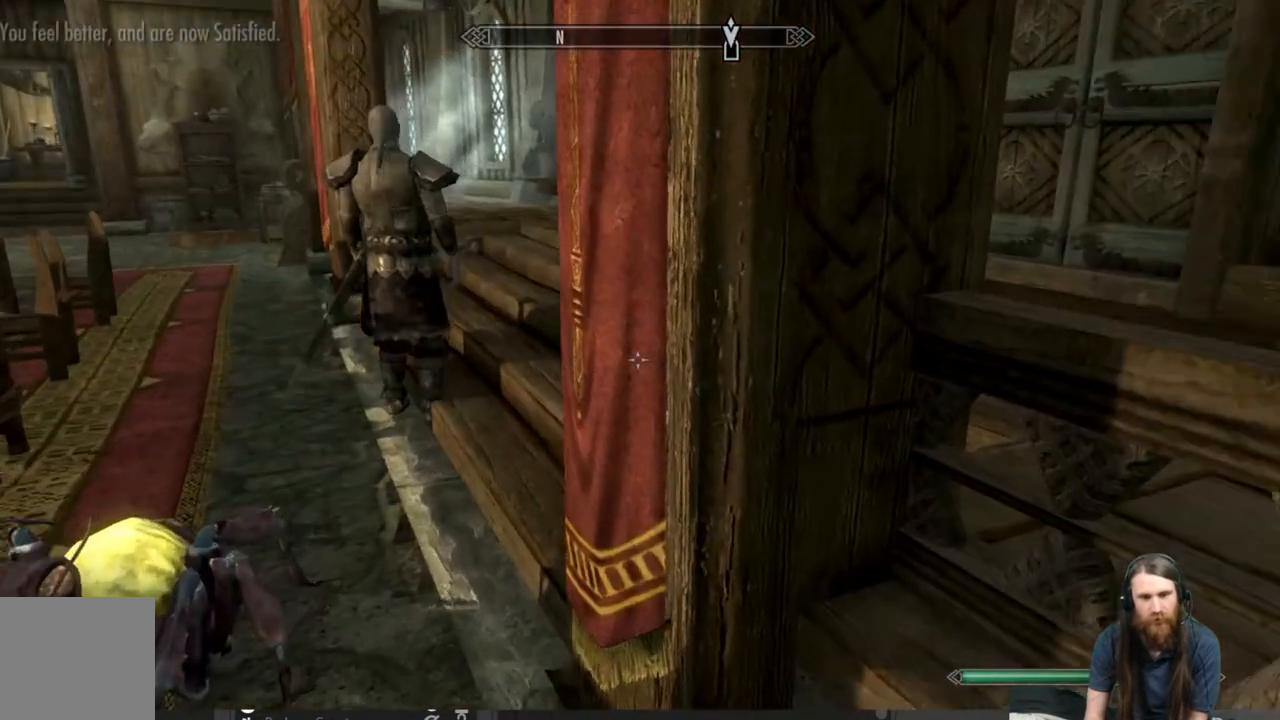
{"buttons": [], "left_stick": "up", "right_stick": "center", "events": [[17, "left_stick", "center"], [150, "right_stick", "center"], [200, "left_stick", "up"]]}